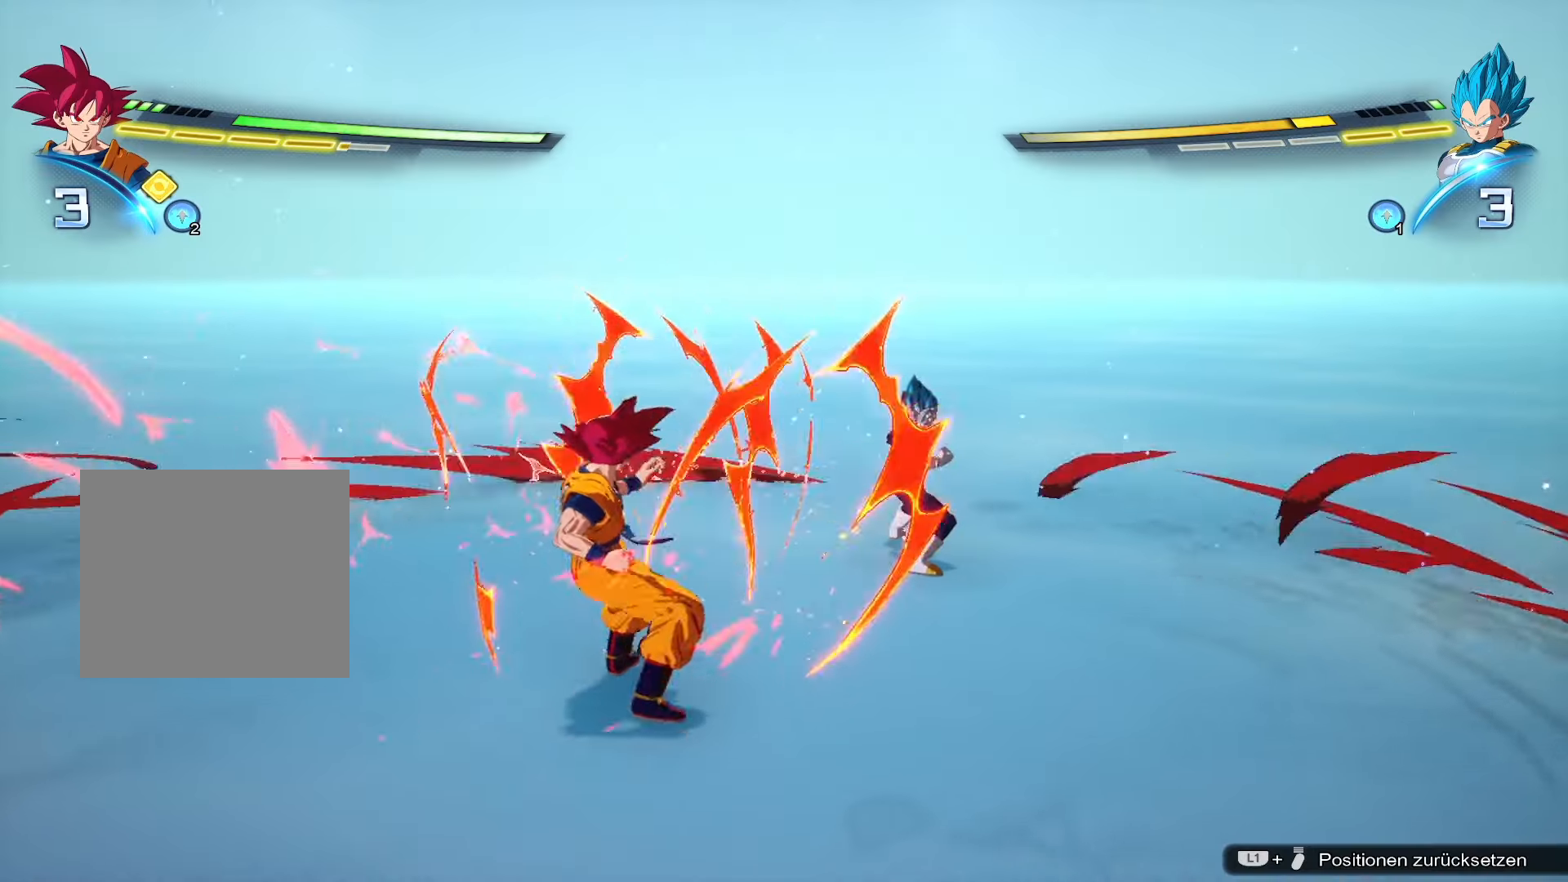
Gameplay with a controller (PlayStation layout); each line is a JSON object with the inputs held at the frame after it. "events" lists button and stick changes between this image and that frame as [ms after this image, input, new state], when the widget could be followed in between.
{"buttons": ["TRIANGLE"], "left_stick": "center", "right_stick": "center", "events": [[83, "left_stick", "up"], [200, "left_stick", "center"], [250, "TRIANGLE", "down"]]}
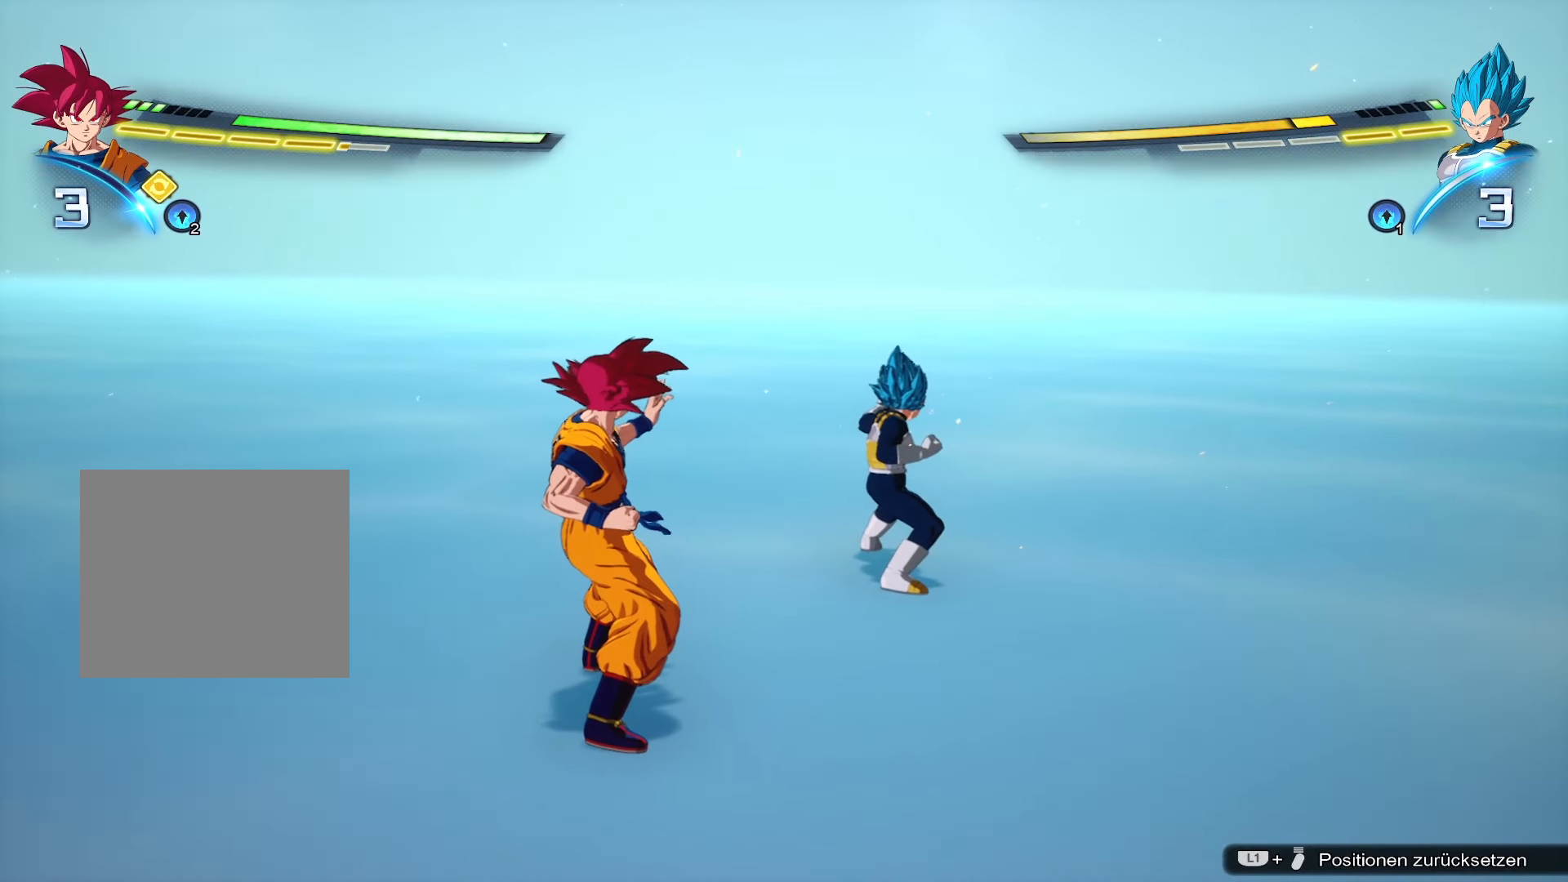
{"buttons": [], "left_stick": "up", "right_stick": "center", "events": [[384, "left_stick", "up"], [467, "TRIANGLE", "up"]]}
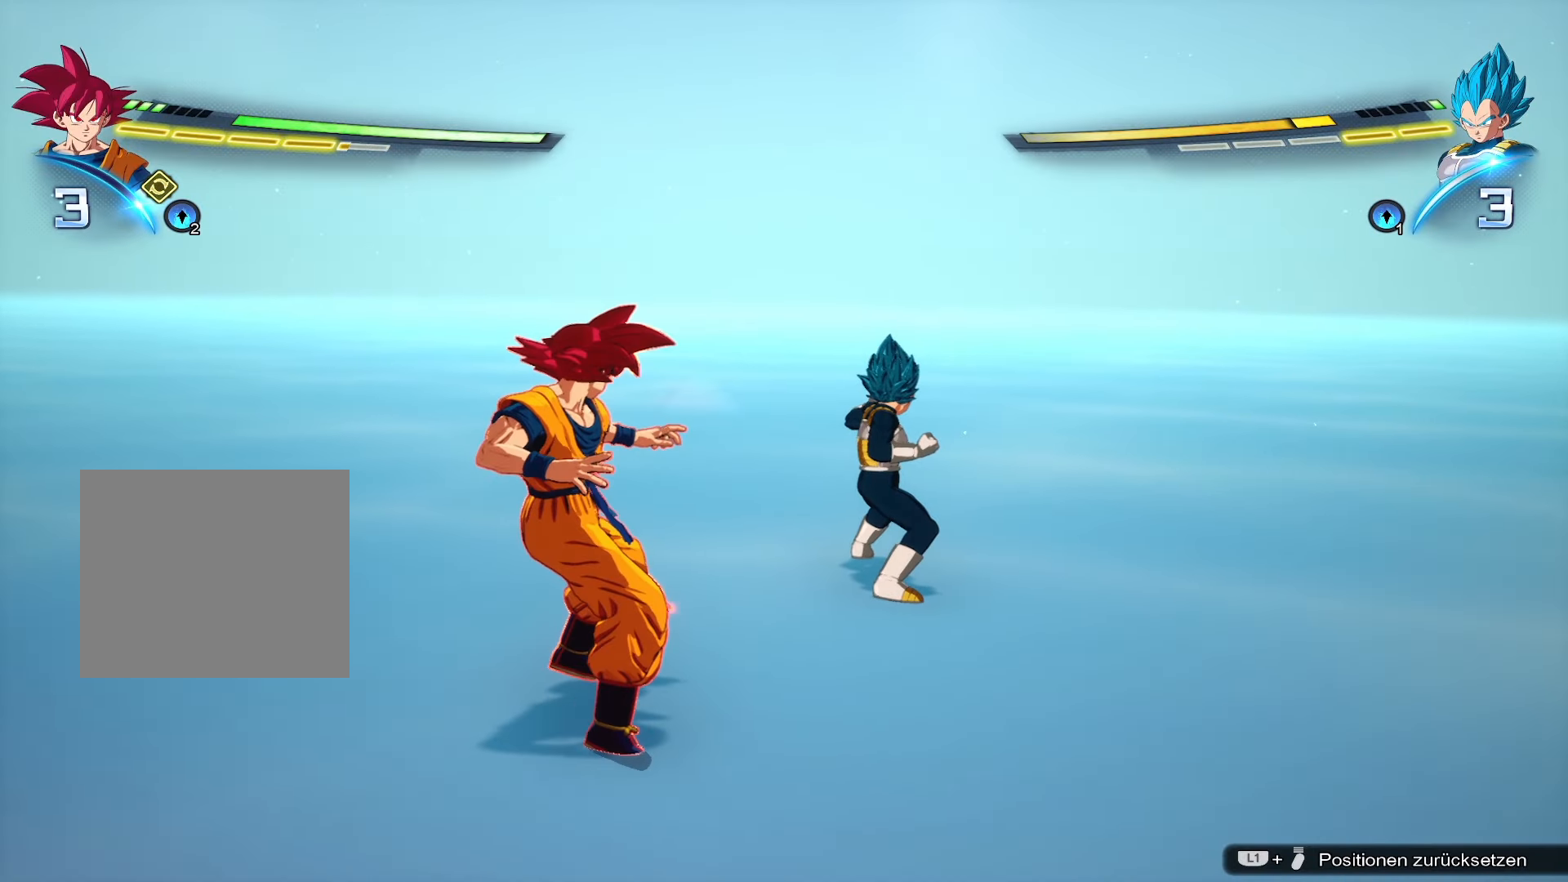
{"buttons": ["TRIANGLE"], "left_stick": "up", "right_stick": "center", "events": [[300, "TRIANGLE", "down"]]}
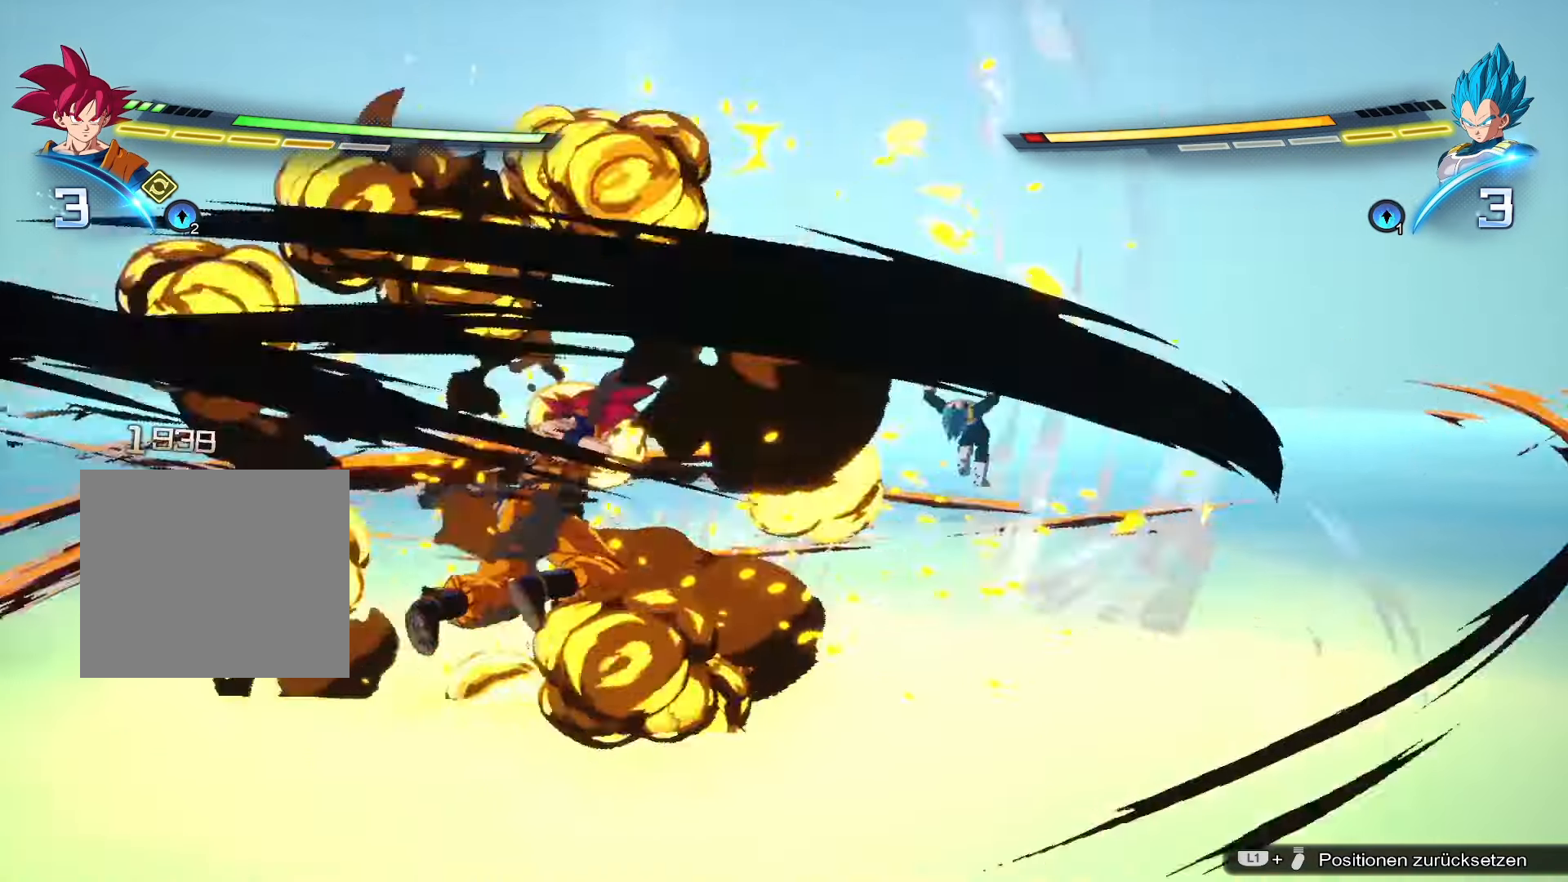
{"buttons": [], "left_stick": "up", "right_stick": "center", "events": [[484, "TRIANGLE", "up"]]}
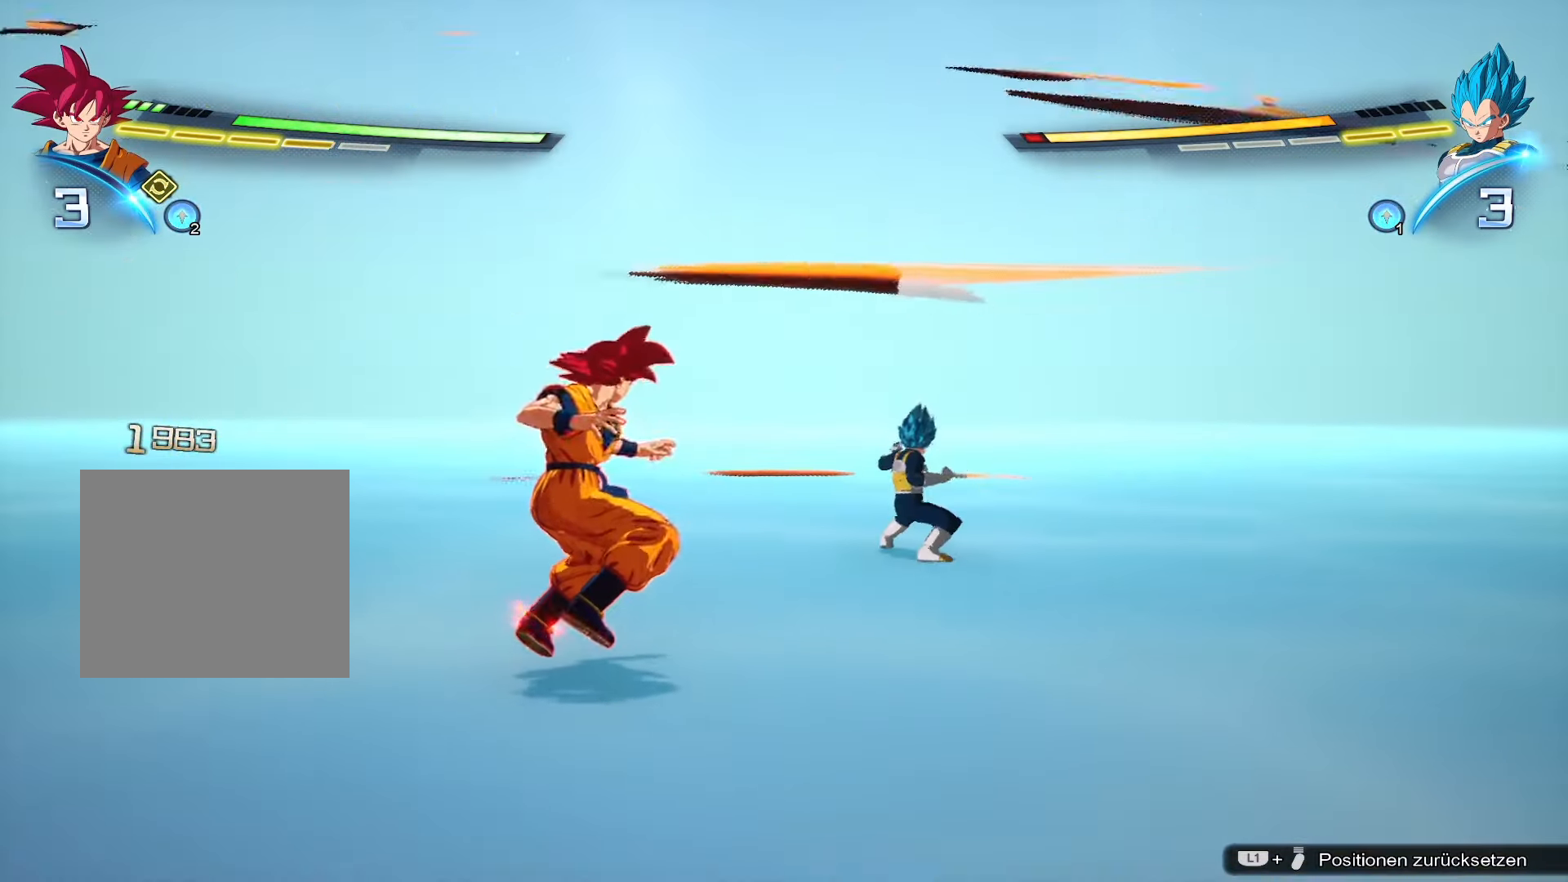
{"buttons": ["TRIANGLE"], "left_stick": "up", "right_stick": "center", "events": [[300, "TRIANGLE", "down"]]}
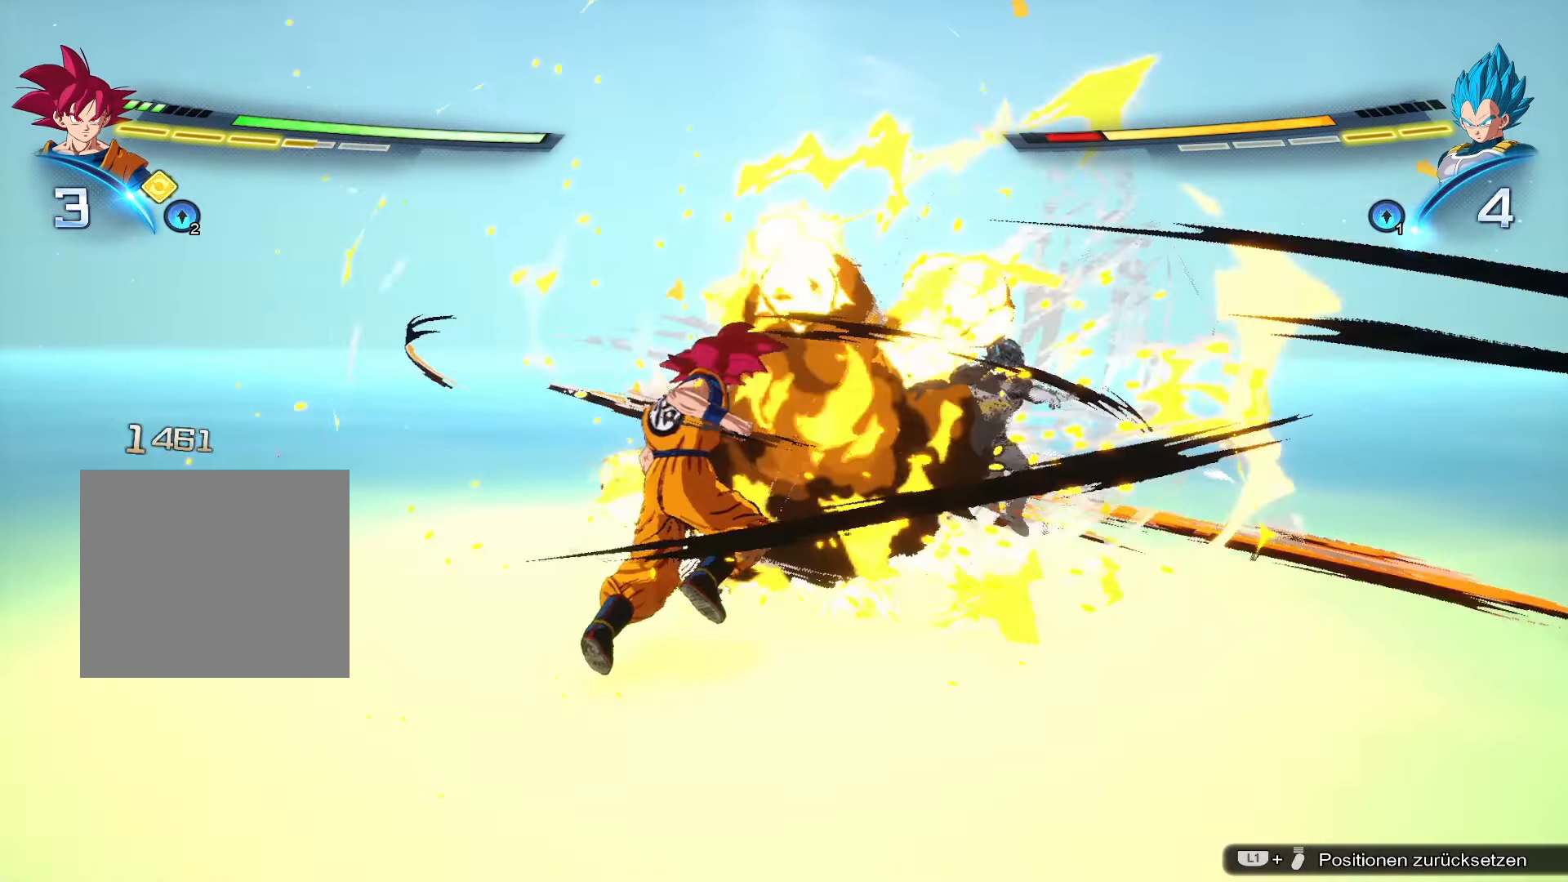
{"buttons": ["TRIANGLE"], "left_stick": "up", "right_stick": "center", "events": [[217, "TRIANGLE", "up"], [501, "TRIANGLE", "down"]]}
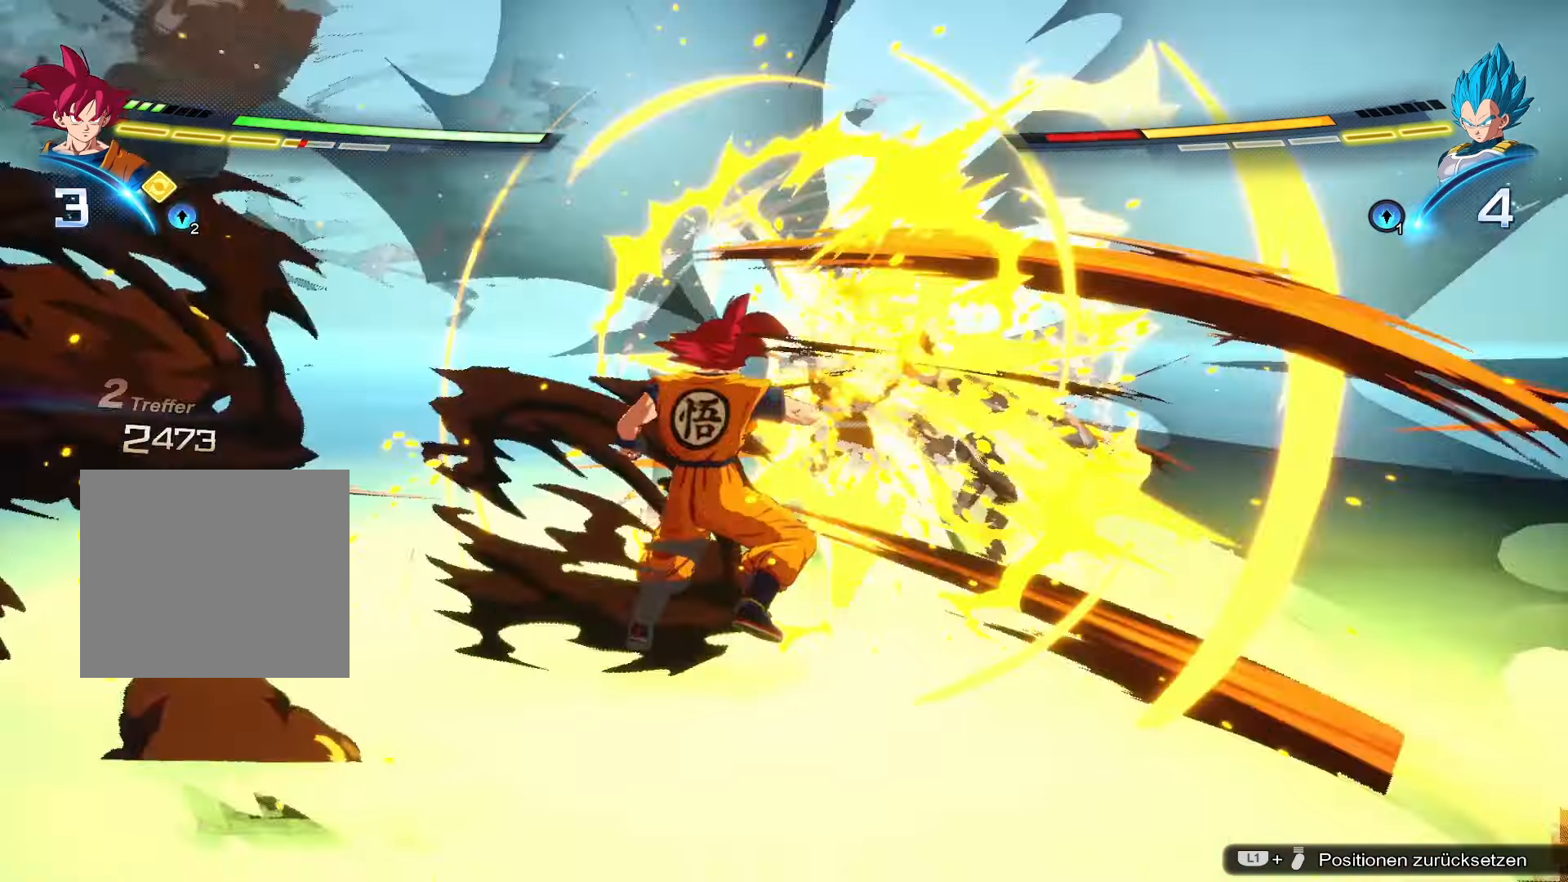
{"buttons": [], "left_stick": "up", "right_stick": "center", "events": [[401, "TRIANGLE", "up"]]}
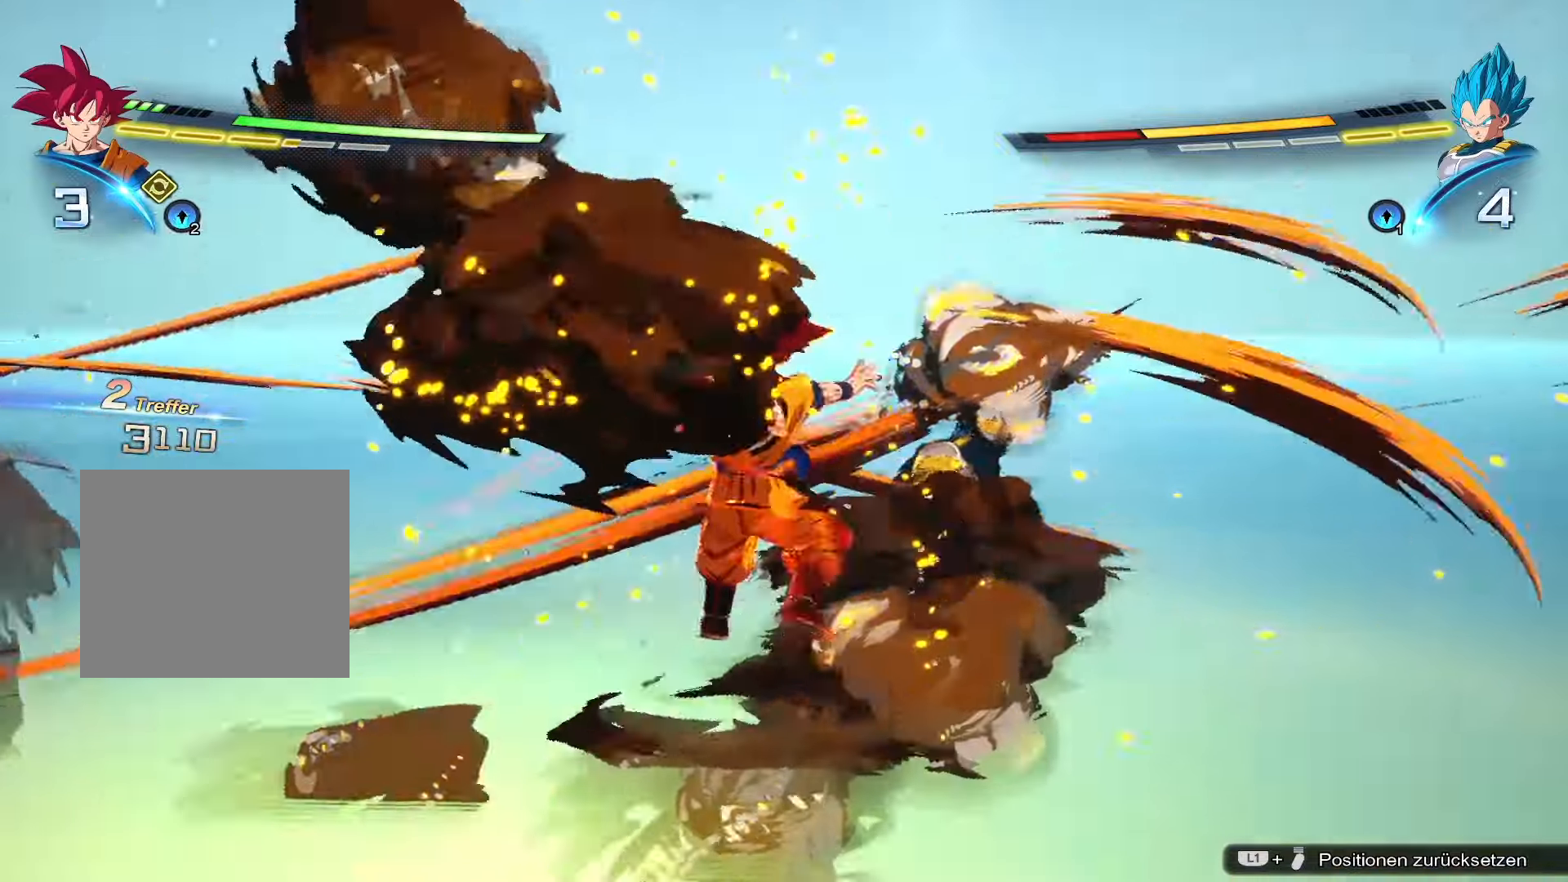
{"buttons": ["TRIANGLE"], "left_stick": "up", "right_stick": "center", "events": [[133, "TRIANGLE", "down"]]}
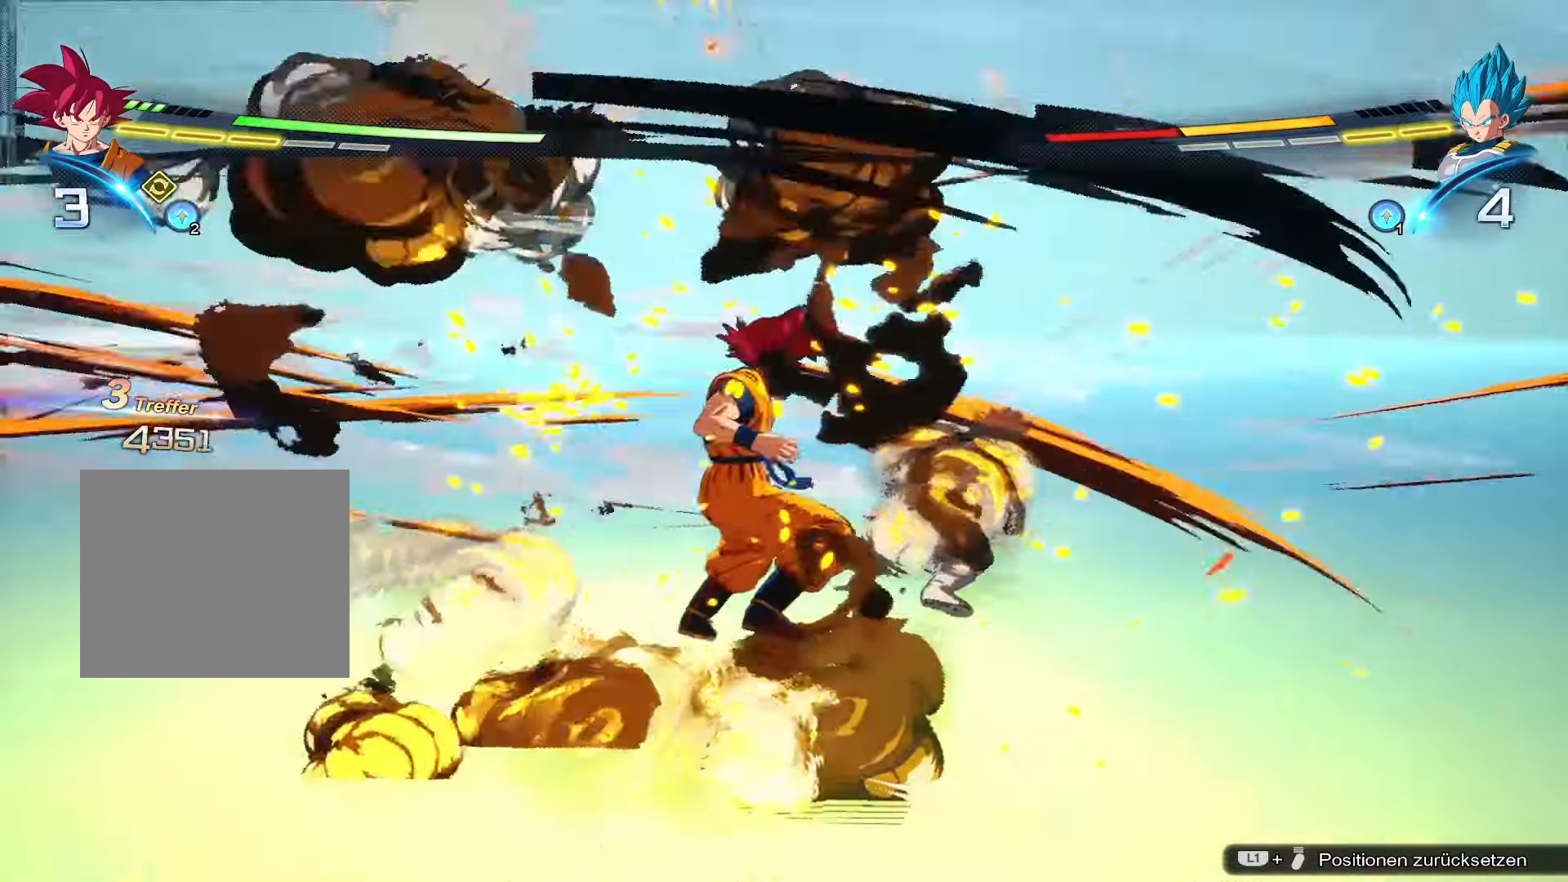
{"buttons": ["TRIANGLE"], "left_stick": "up", "right_stick": "center", "events": [[34, "TRIANGLE", "up"], [284, "TRIANGLE", "down"]]}
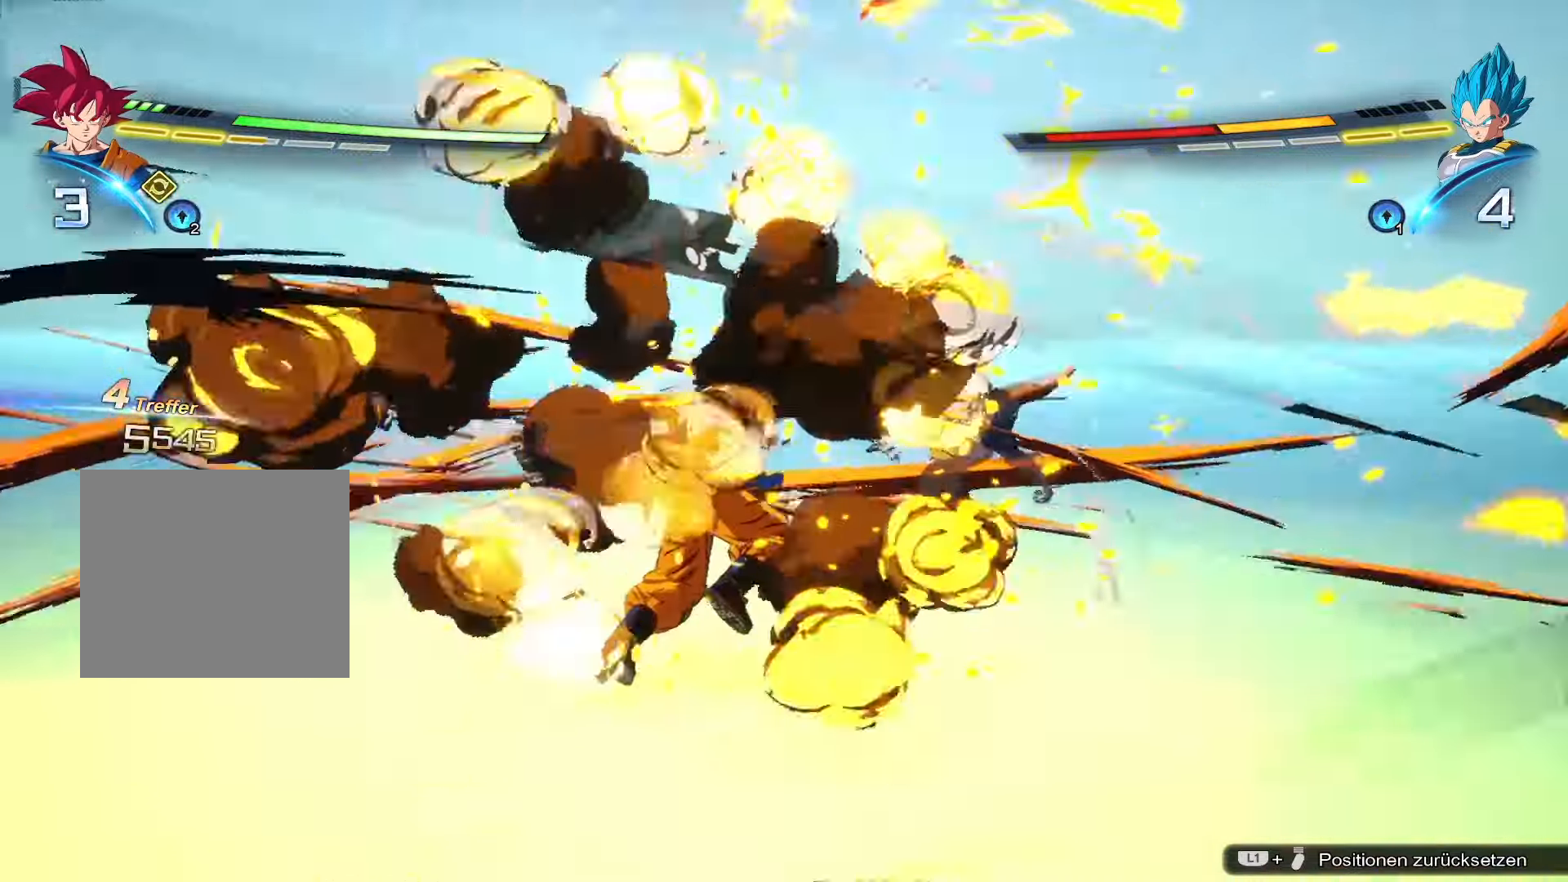
{"buttons": ["TRIANGLE"], "left_stick": "up", "right_stick": "center", "events": [[183, "TRIANGLE", "up"], [417, "TRIANGLE", "down"]]}
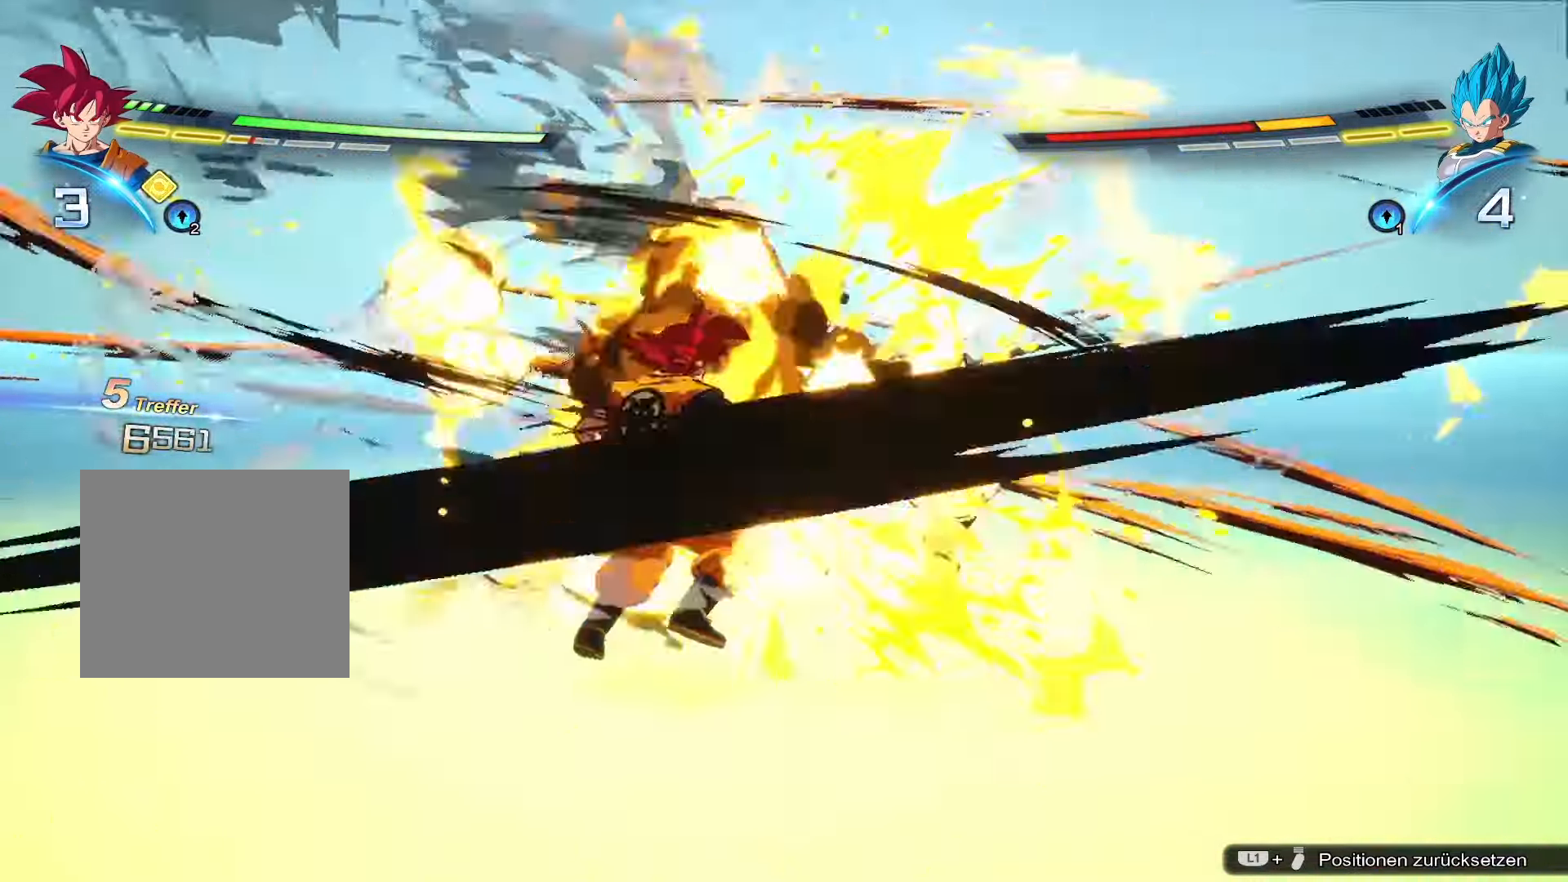
{"buttons": [], "left_stick": "up", "right_stick": "center"}
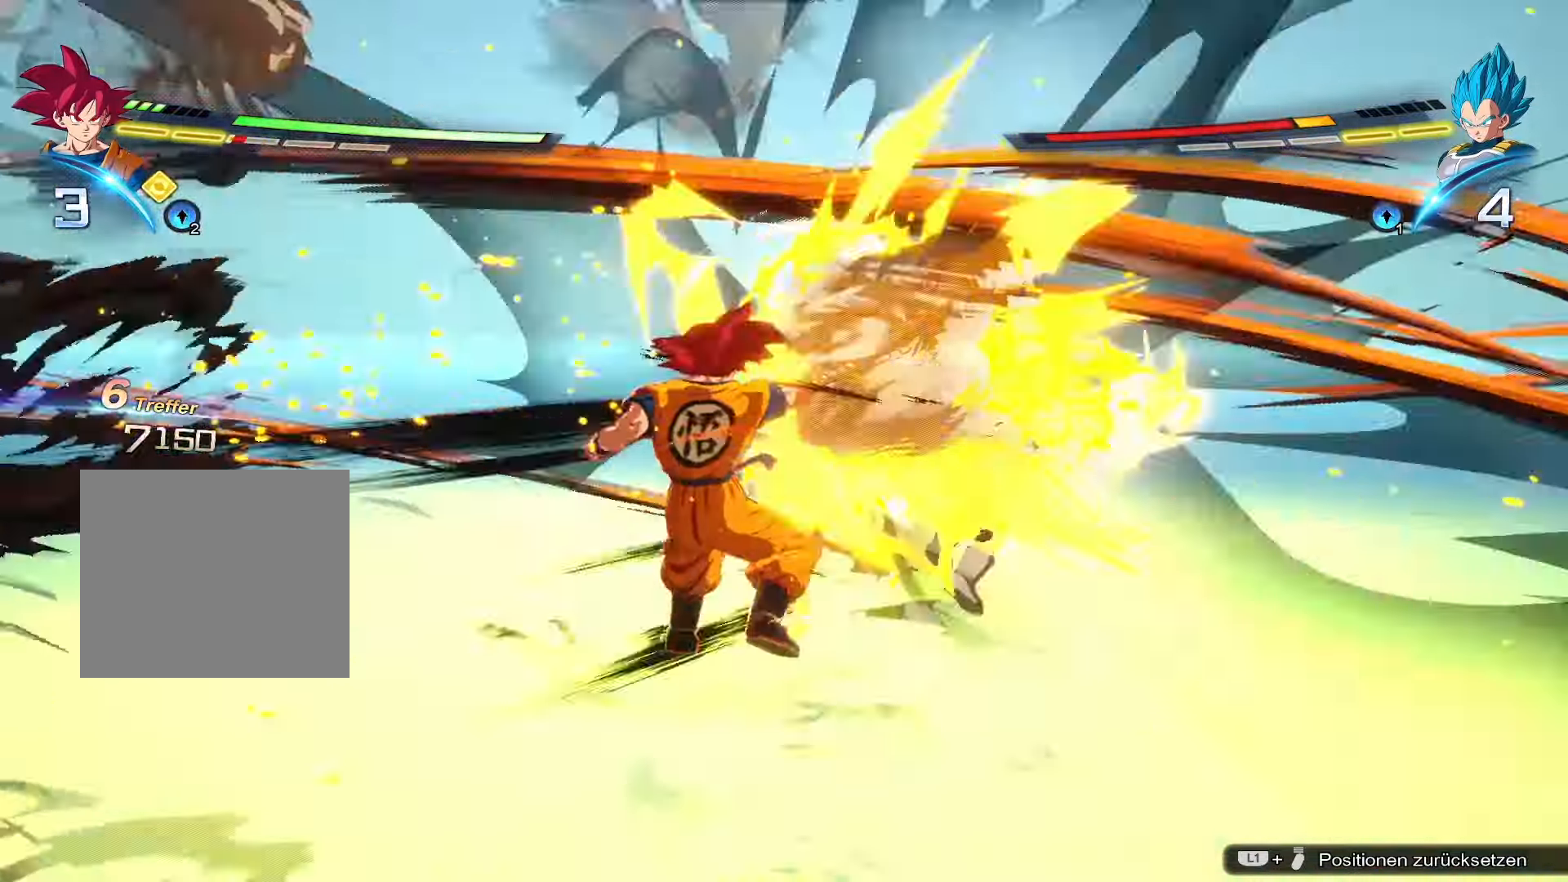
{"buttons": [], "left_stick": "up", "right_stick": "center", "events": [[66, "TRIANGLE", "down"], [450, "TRIANGLE", "up"]]}
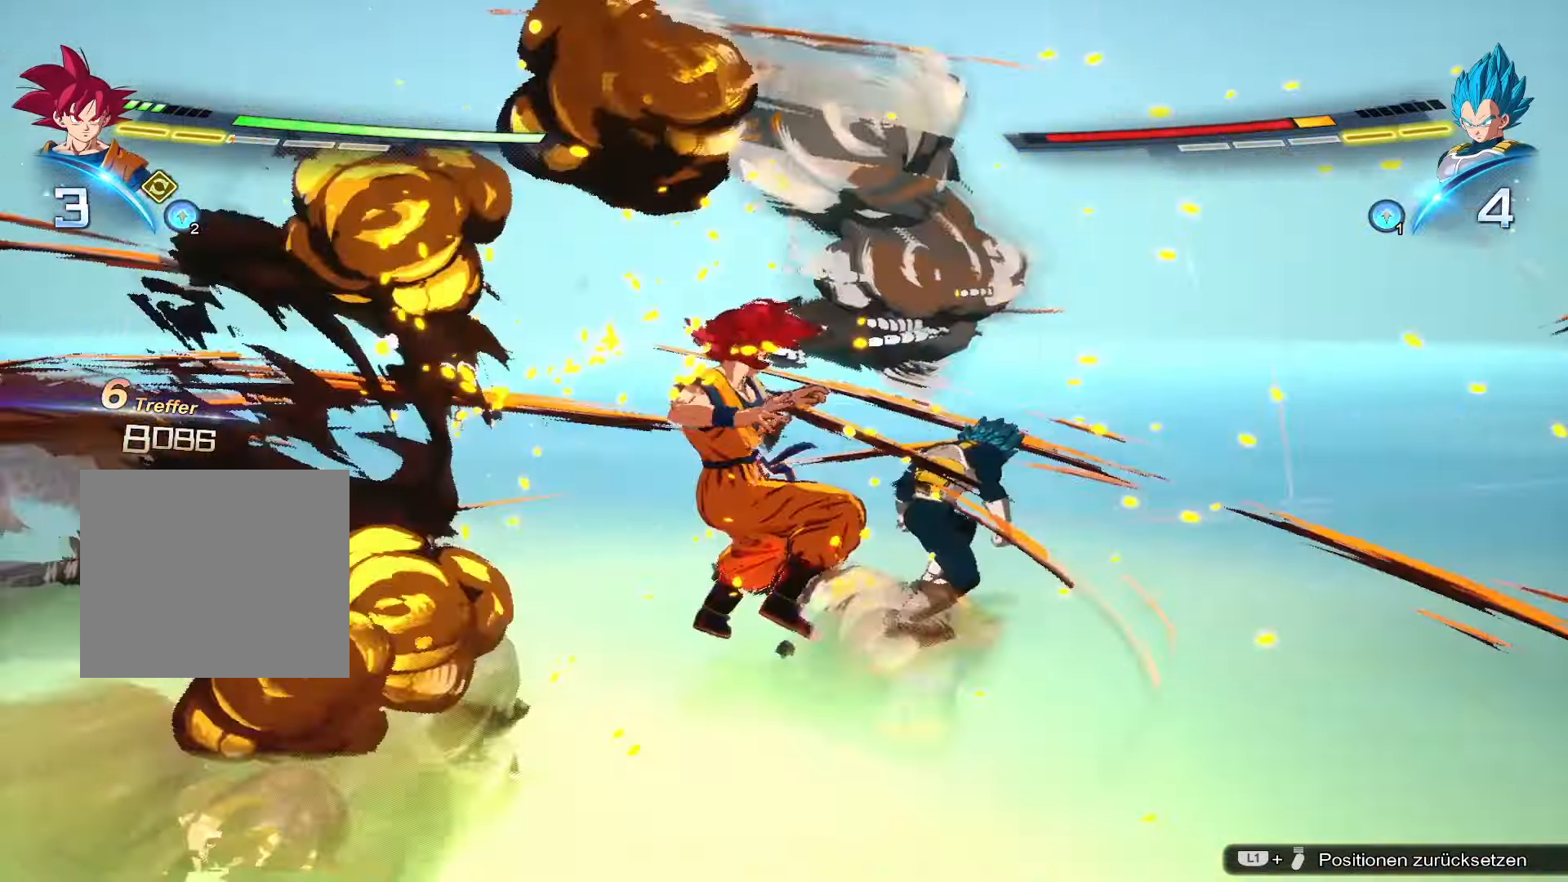
{"buttons": ["TRIANGLE"], "left_stick": "up", "right_stick": "center", "events": [[184, "TRIANGLE", "down"]]}
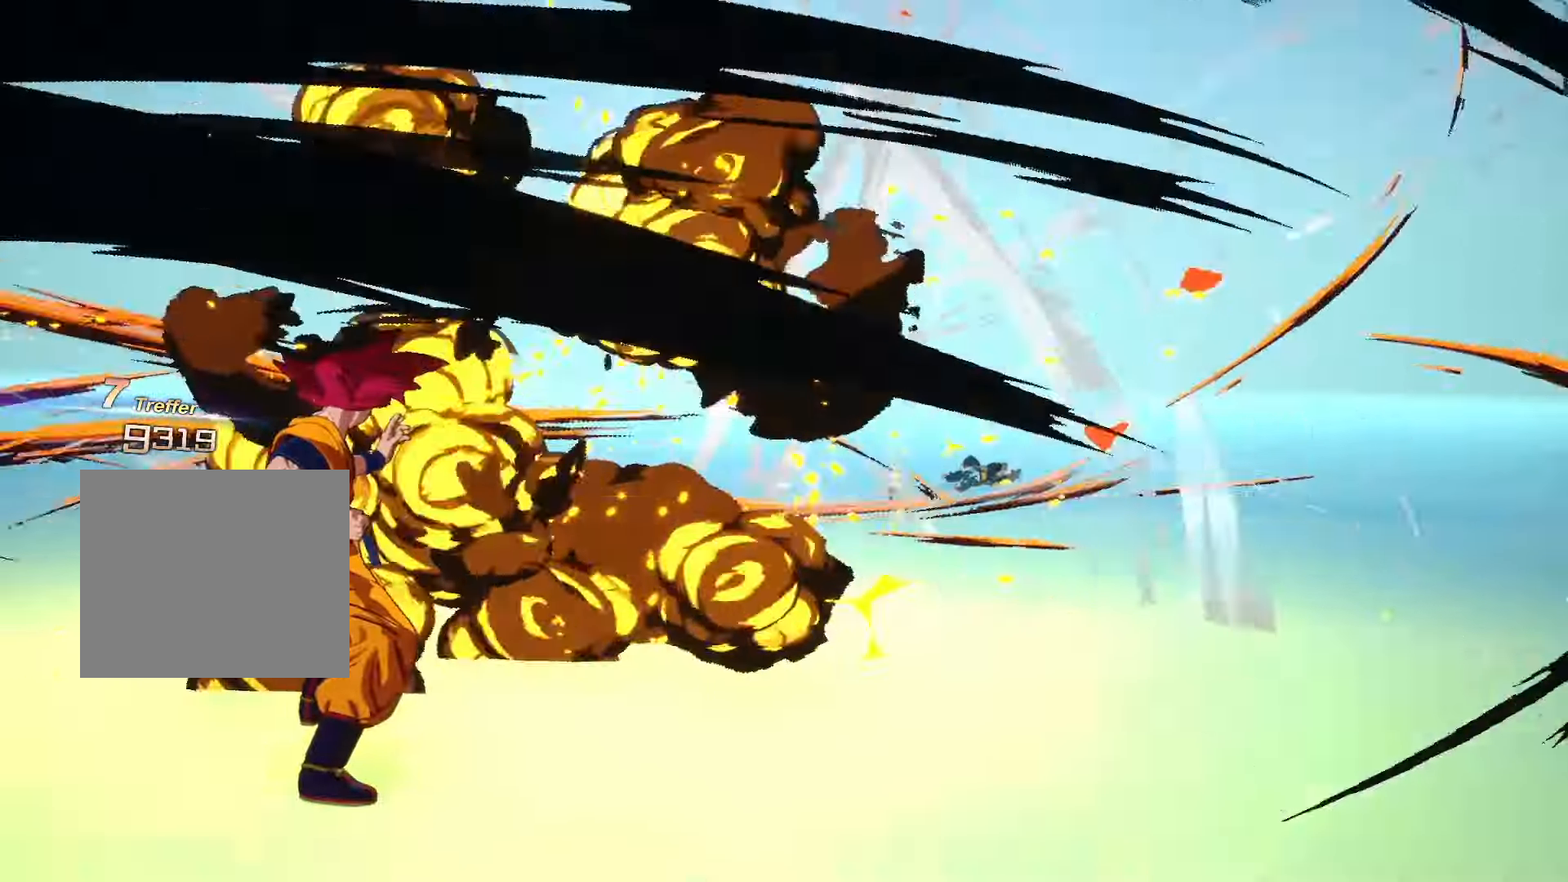
{"buttons": [], "left_stick": "up", "right_stick": "center", "events": [[100, "TRIANGLE", "up"]]}